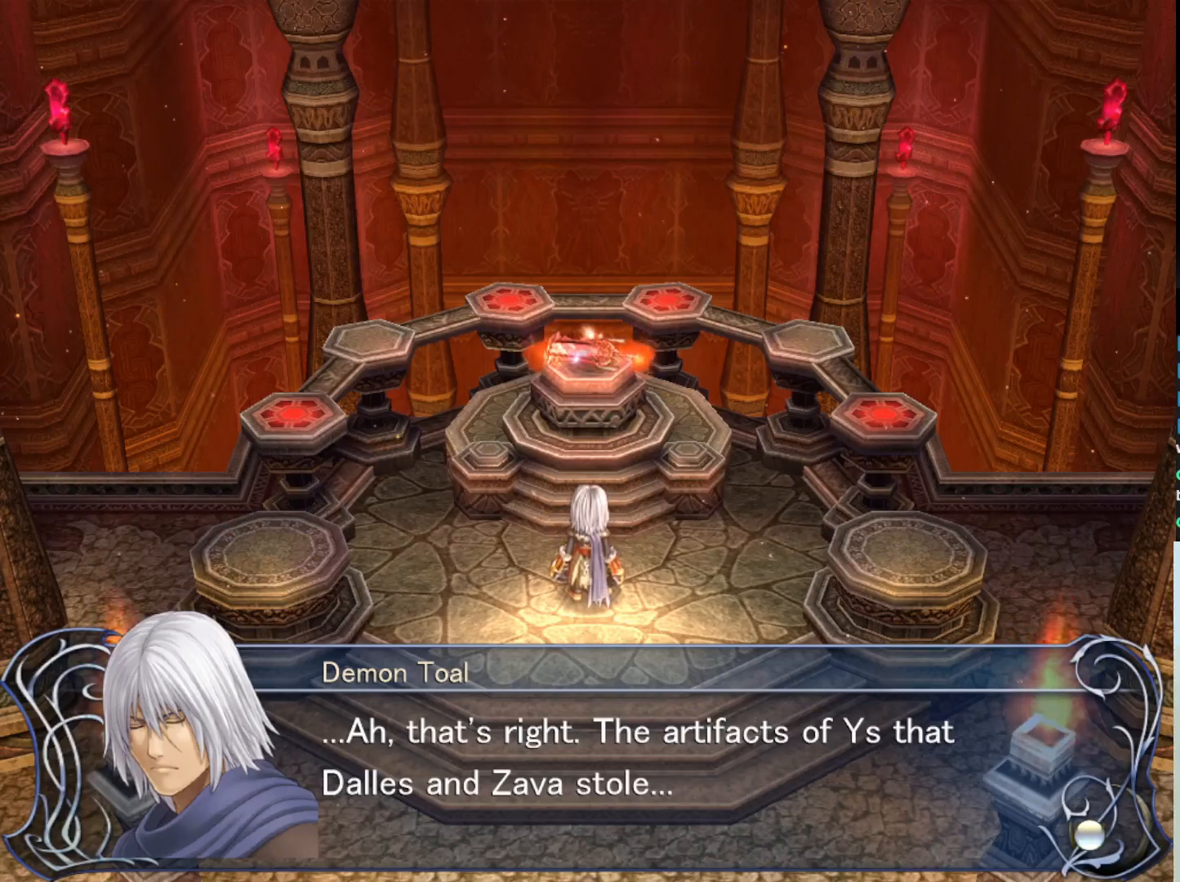
Gameplay with a controller (PlayStation layout); each line is a JSON object with the inputs held at the frame after it. "events" lists button and stick changes between this image and that frame as [ms after this image, input, new state], when the widget could be followed in between. Not read: right_stick.
{"buttons": [], "left_stick": "center", "events": [[250, "SQUARE", "down"], [383, "SQUARE", "up"]]}
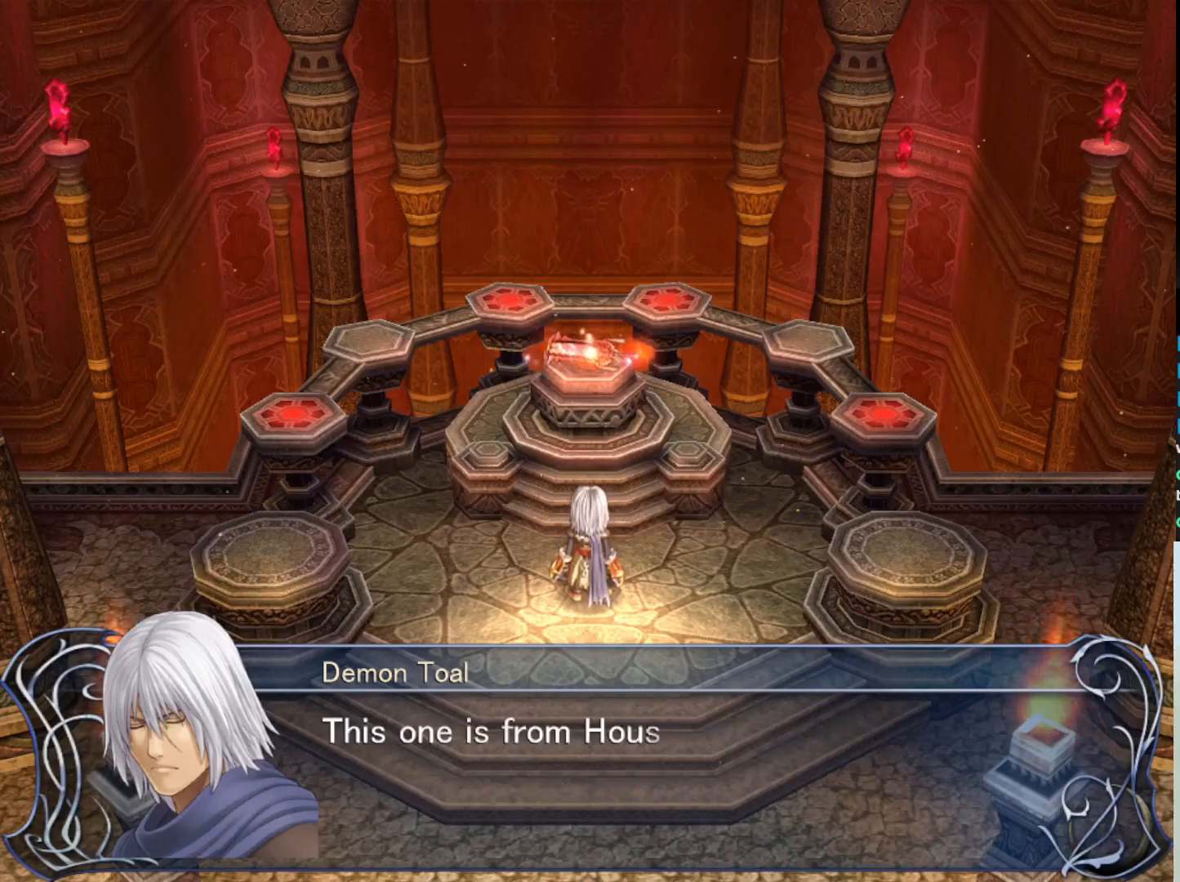
{"buttons": [], "left_stick": "center", "events": []}
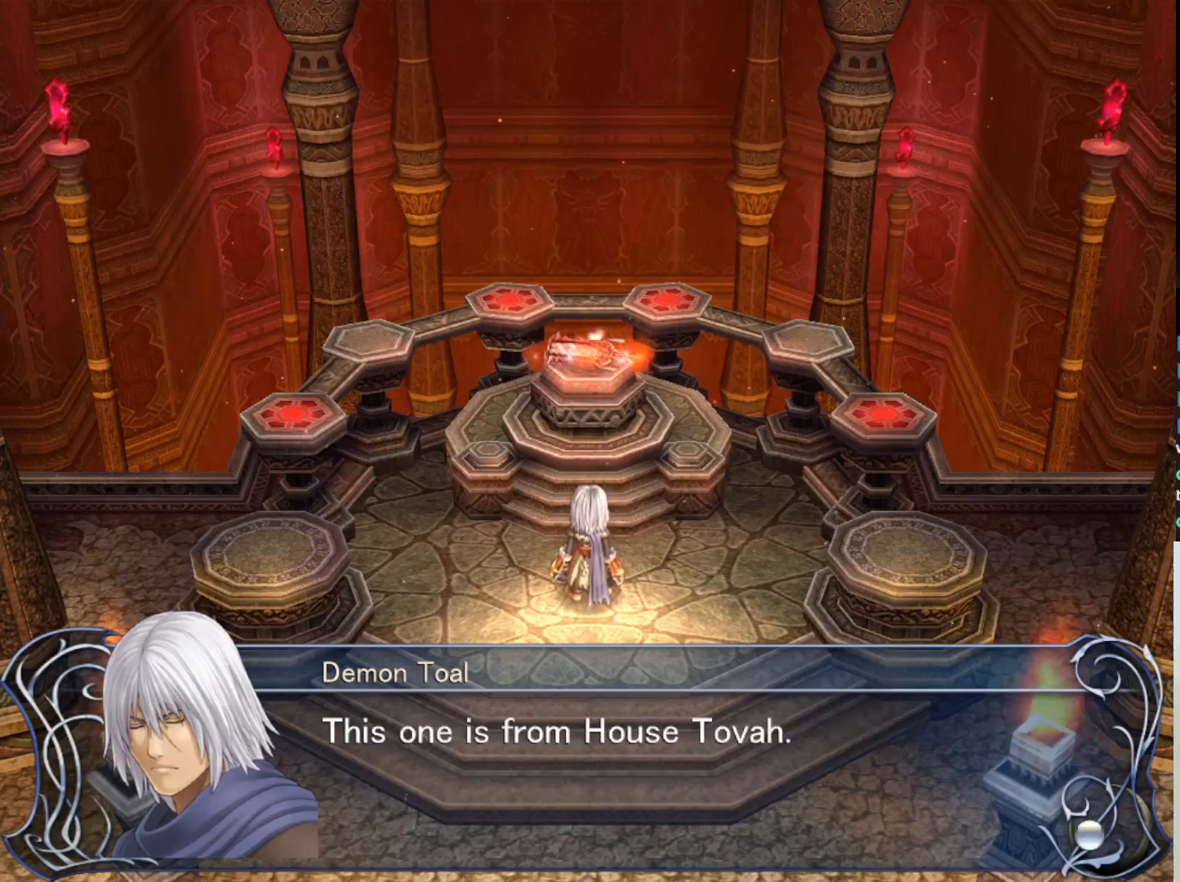
{"buttons": [], "left_stick": "center", "events": []}
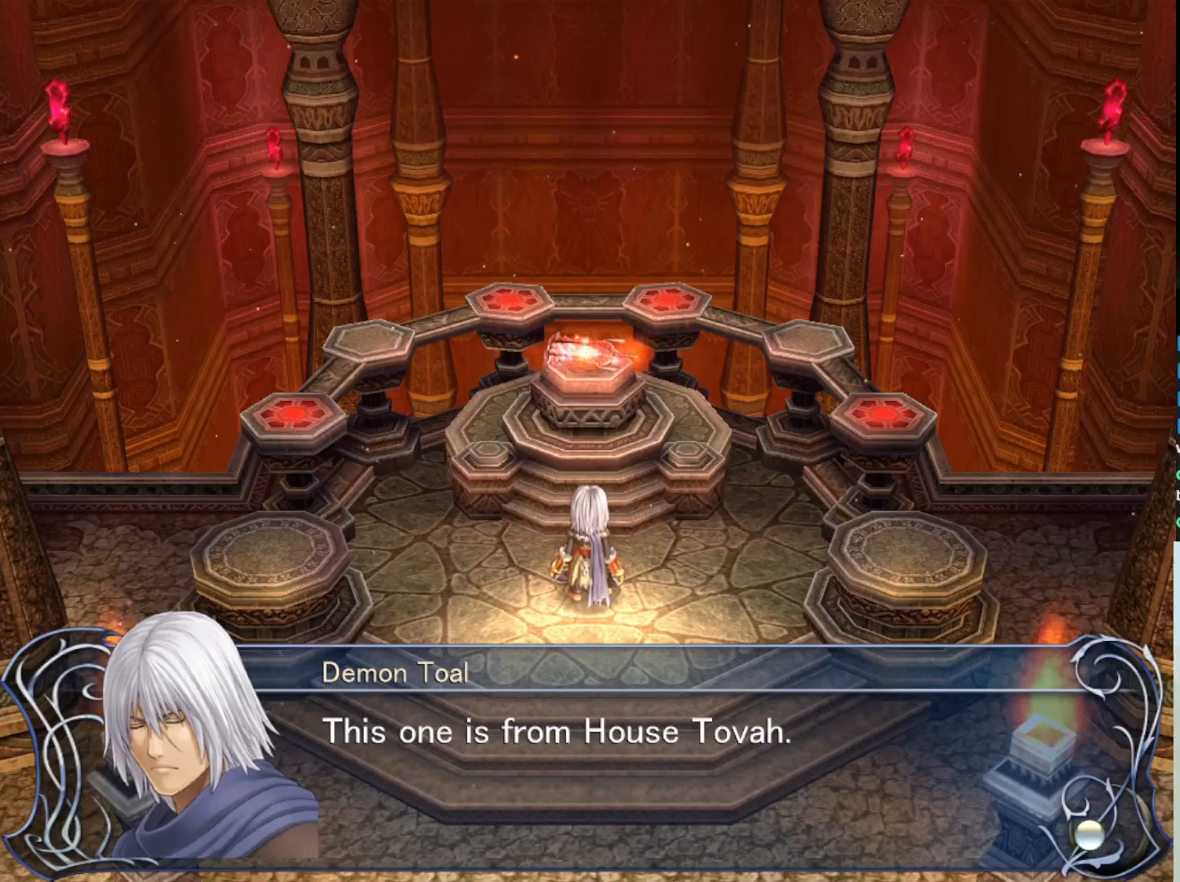
{"buttons": [], "left_stick": "center", "events": []}
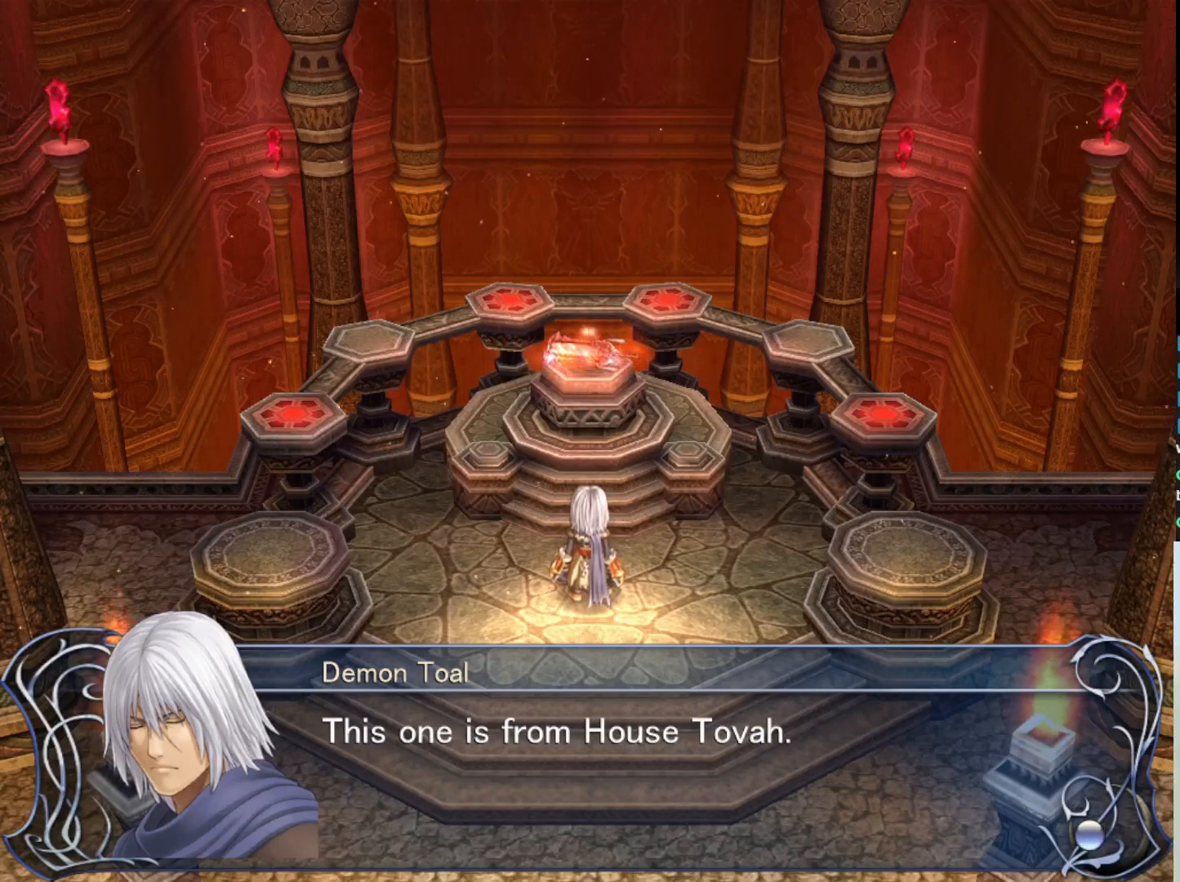
{"buttons": [], "left_stick": "center", "events": [[250, "SQUARE", "down"], [367, "SQUARE", "up"]]}
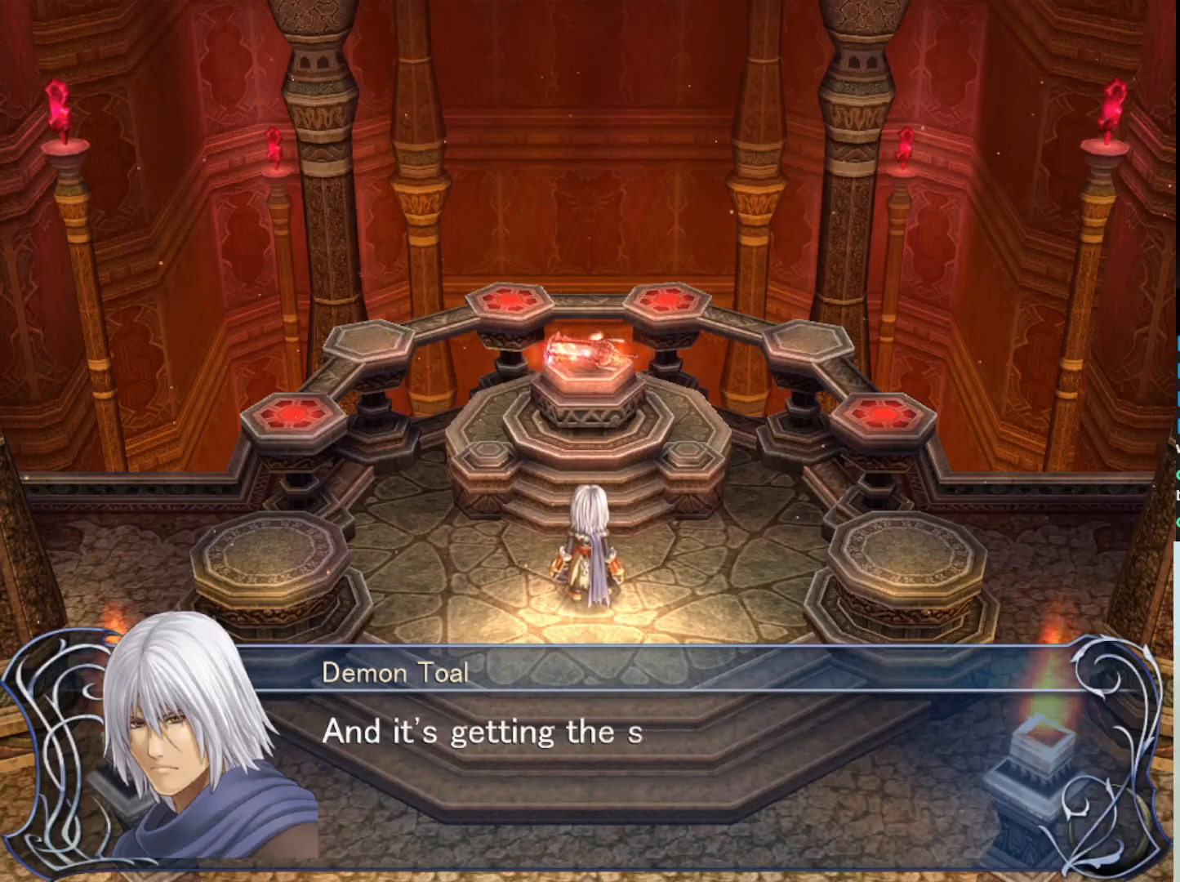
{"buttons": [], "left_stick": "center", "events": []}
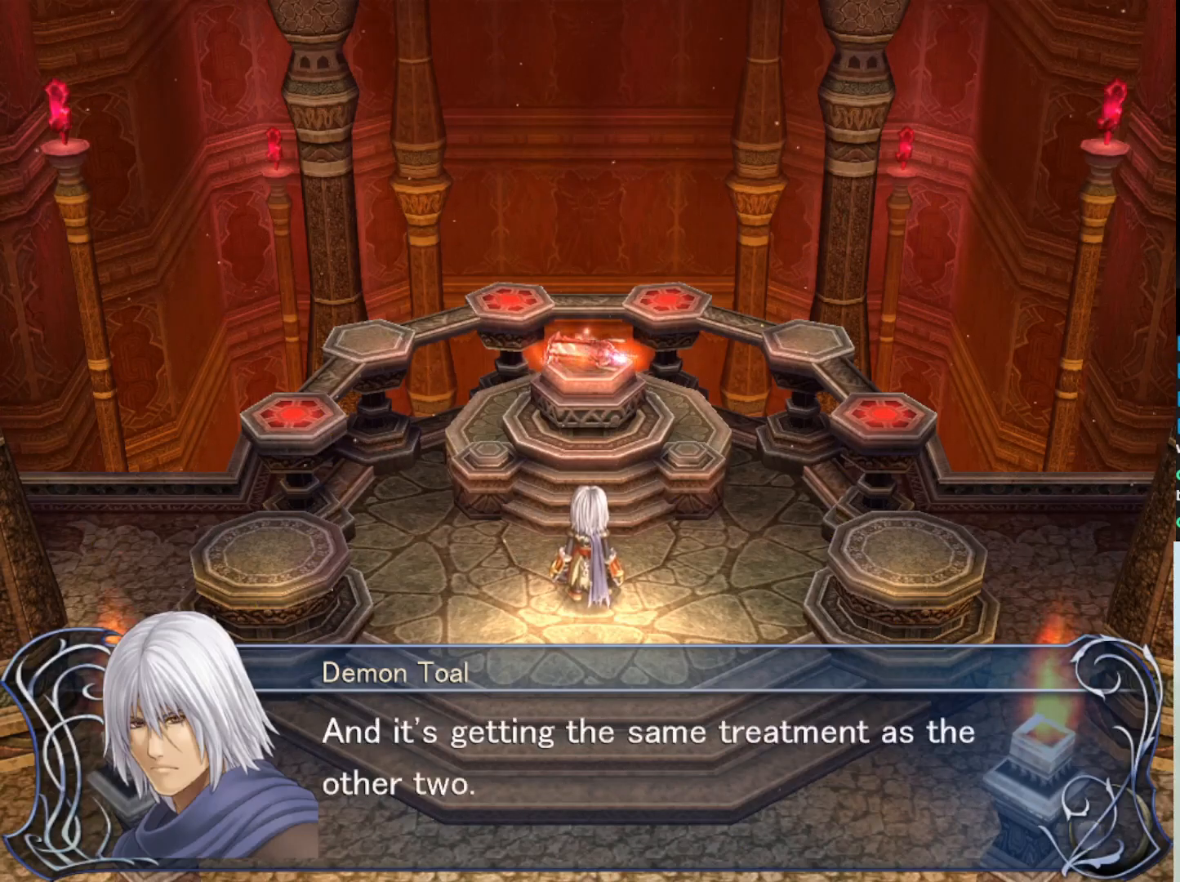
{"buttons": [], "left_stick": "center", "events": []}
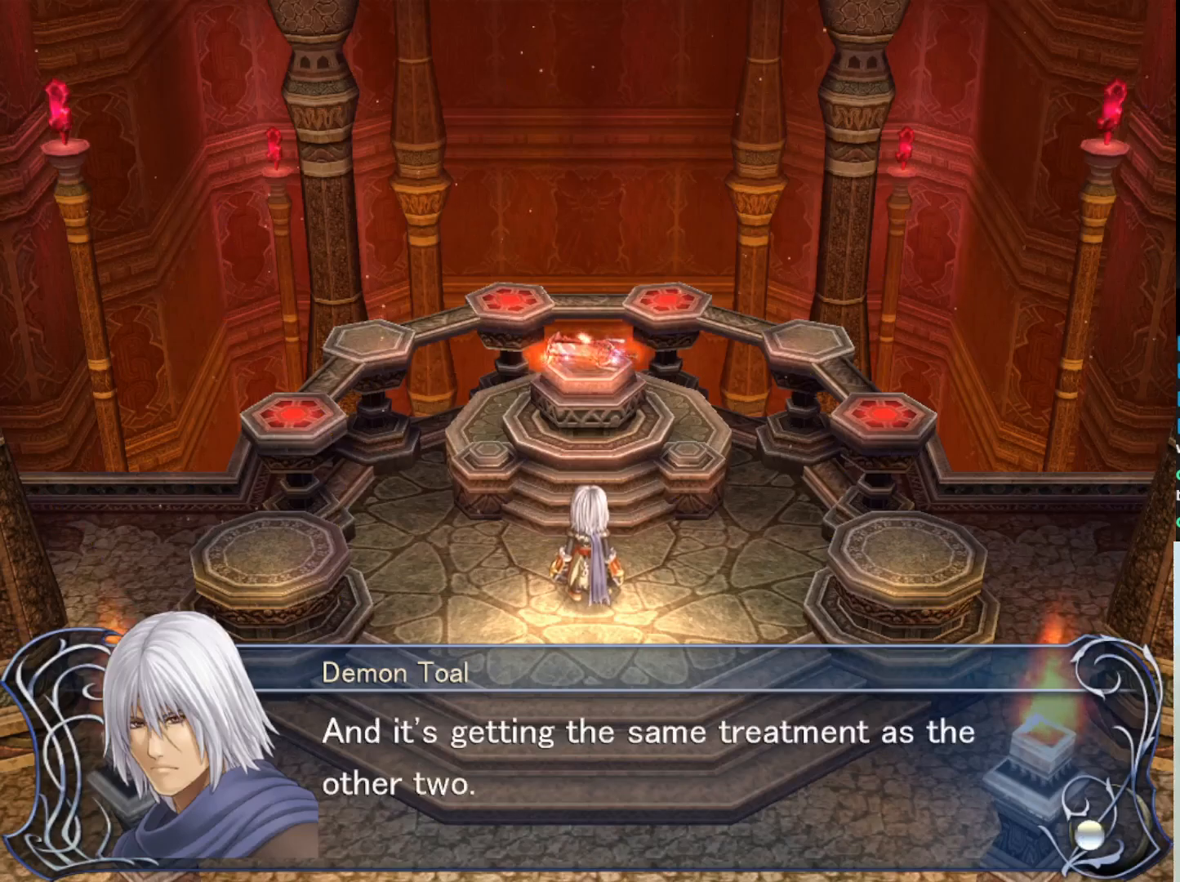
{"buttons": [], "left_stick": "center", "events": []}
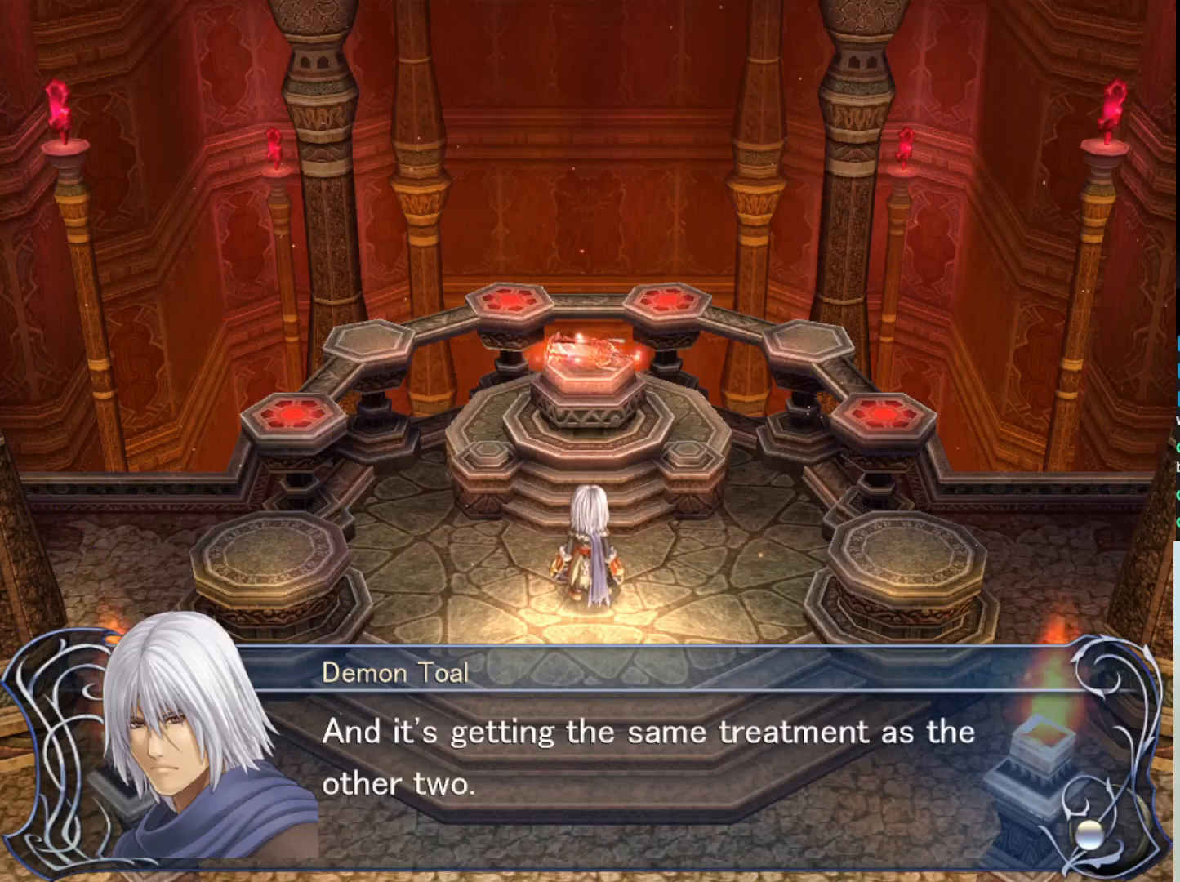
{"buttons": [], "left_stick": "center", "events": []}
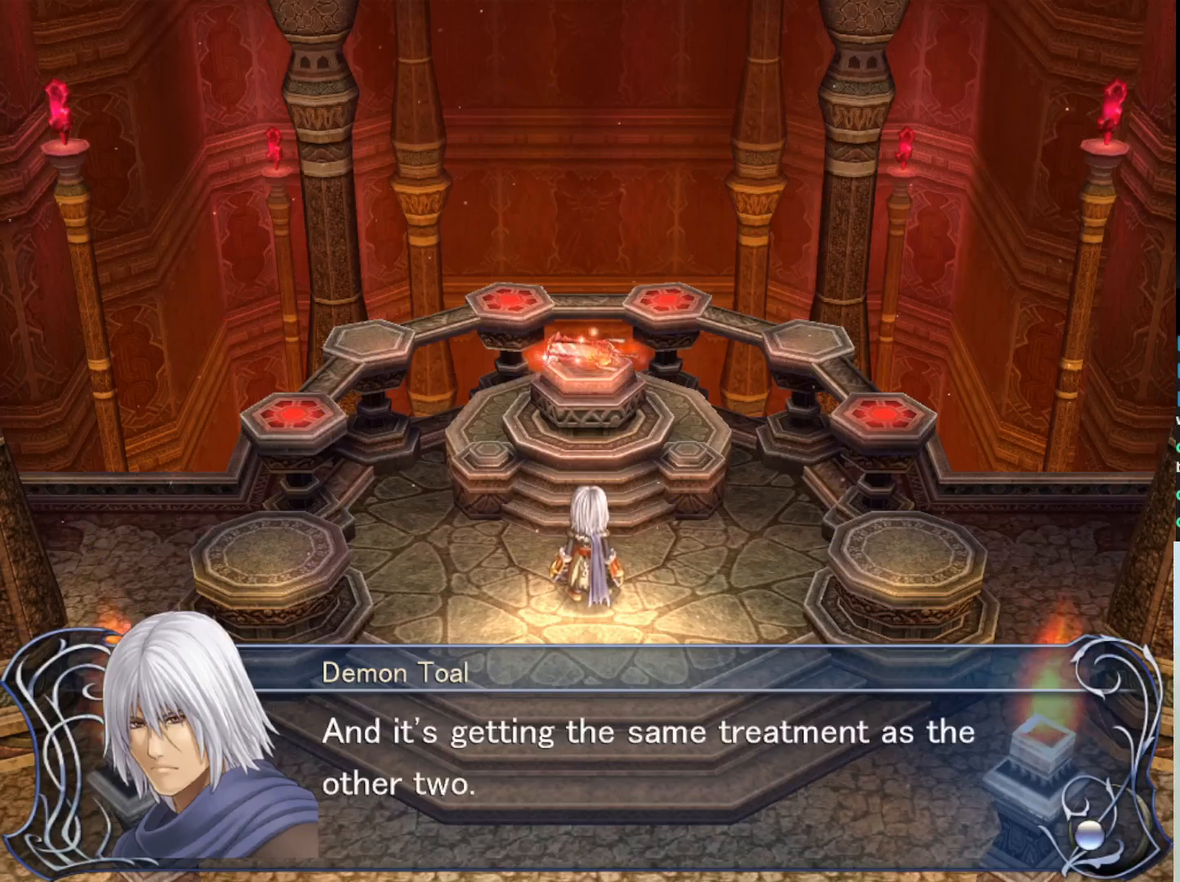
{"buttons": [], "left_stick": "center", "events": []}
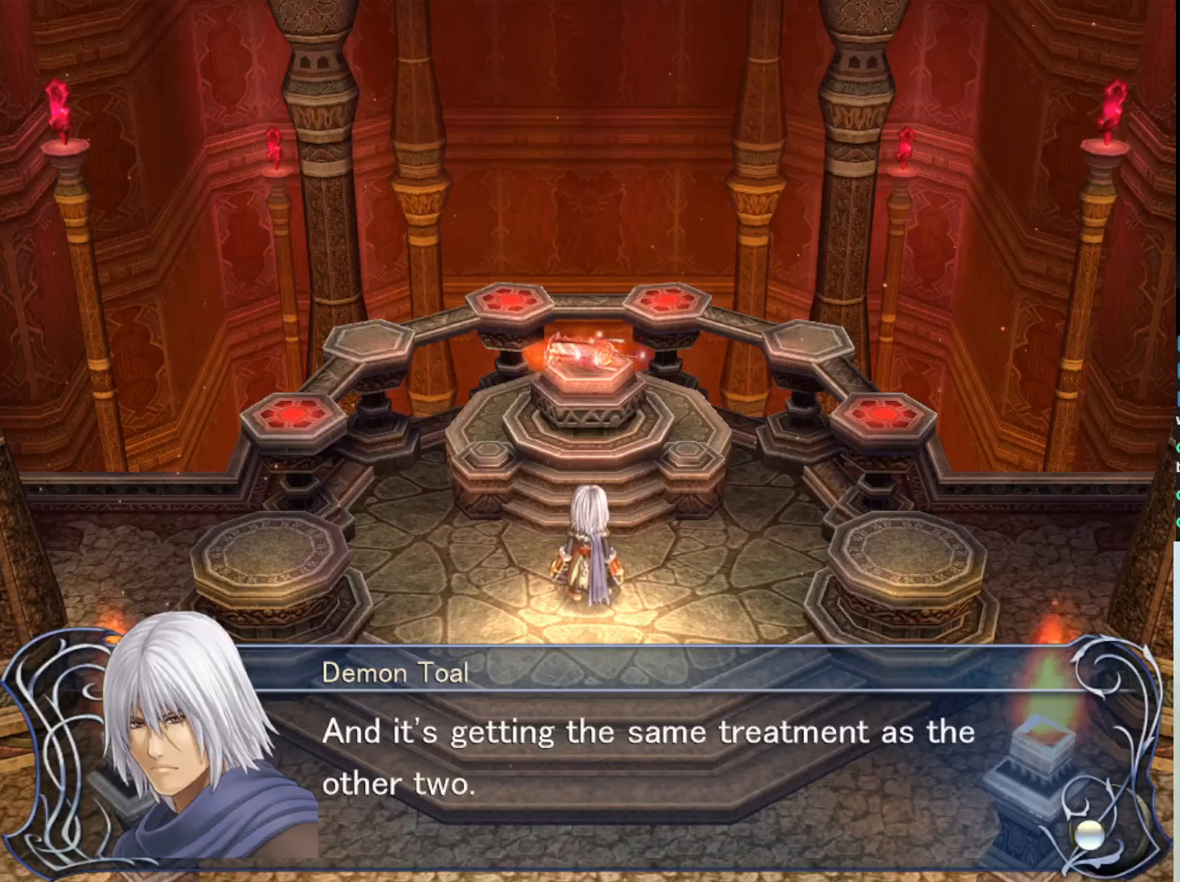
{"buttons": ["SQUARE"], "left_stick": "center", "events": [[450, "SQUARE", "down"]]}
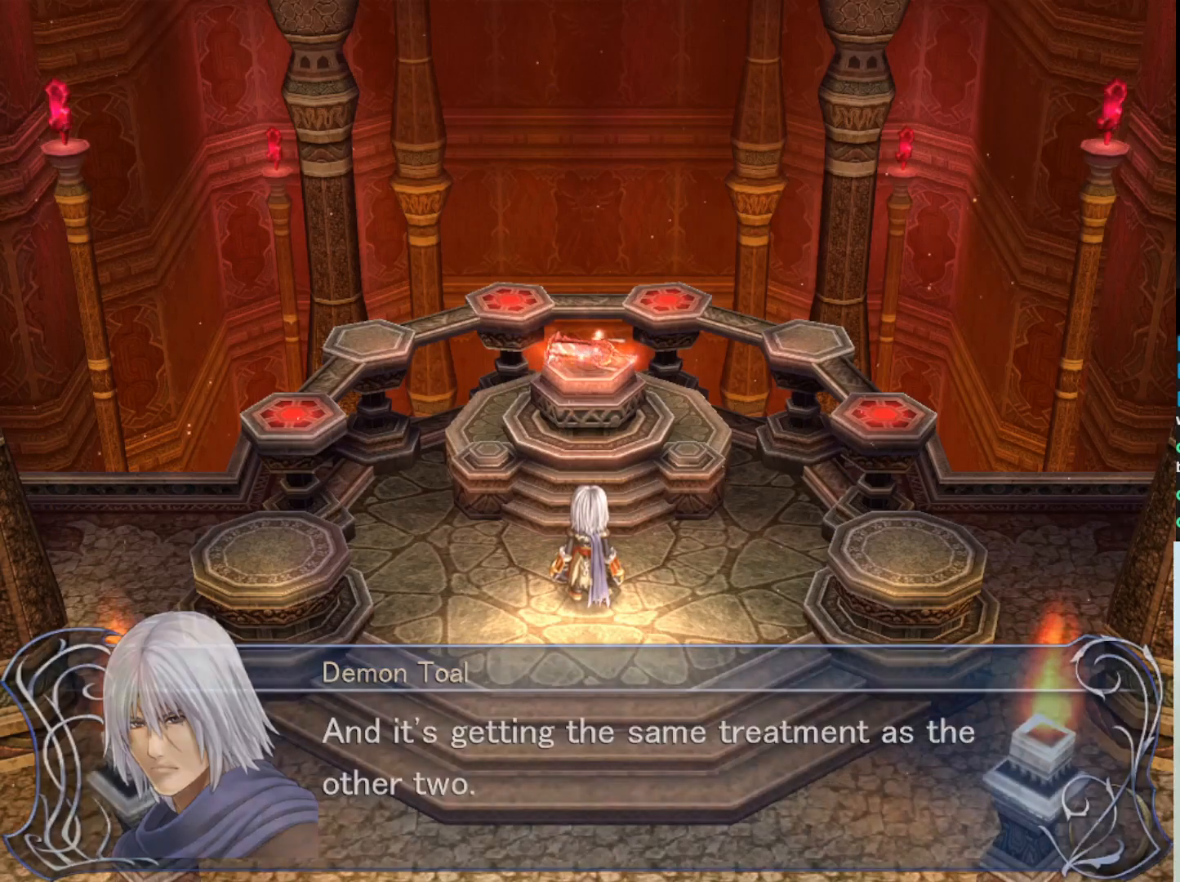
{"buttons": [], "left_stick": "center", "events": [[100, "SQUARE", "up"]]}